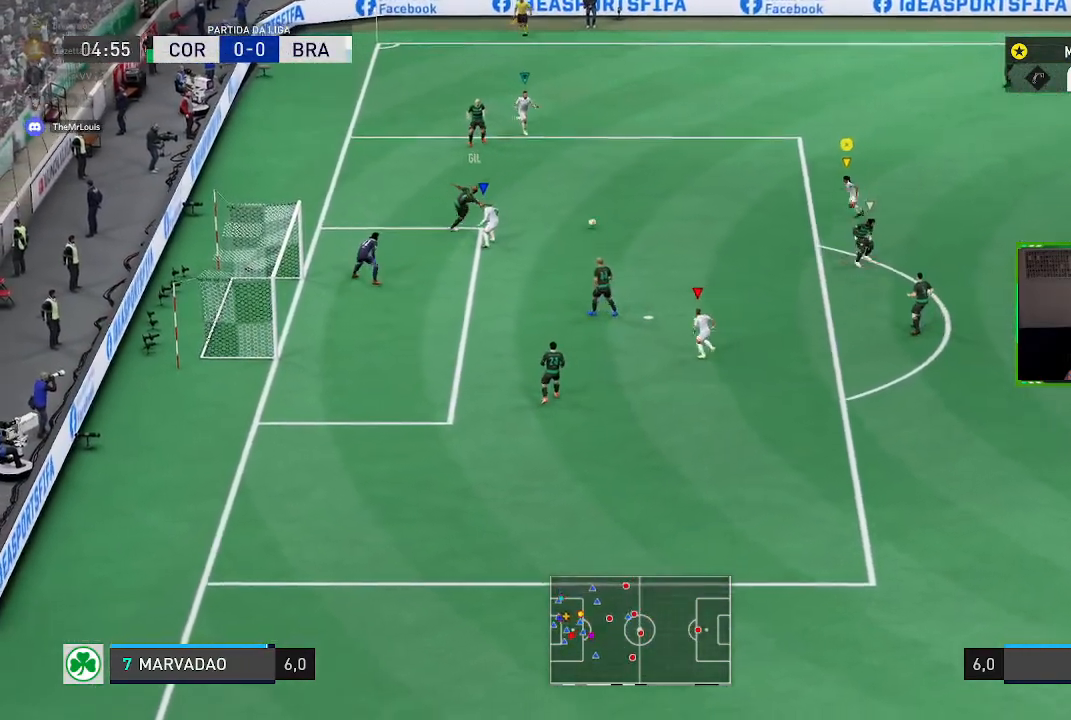
Gameplay with a controller (Xbox layout); each line is a JSON object with the inputs held at the frame after it. "events" lists button and stick changes between this image and that frame as [ms after this image, input, new state], when the widget could be followed in between. Not read: L3.
{"buttons": [], "left_stick": "down-left", "right_stick": "center", "events": [[200, "R2", "down"], [266, "left_stick", "down-left"], [300, "R2", "up"]]}
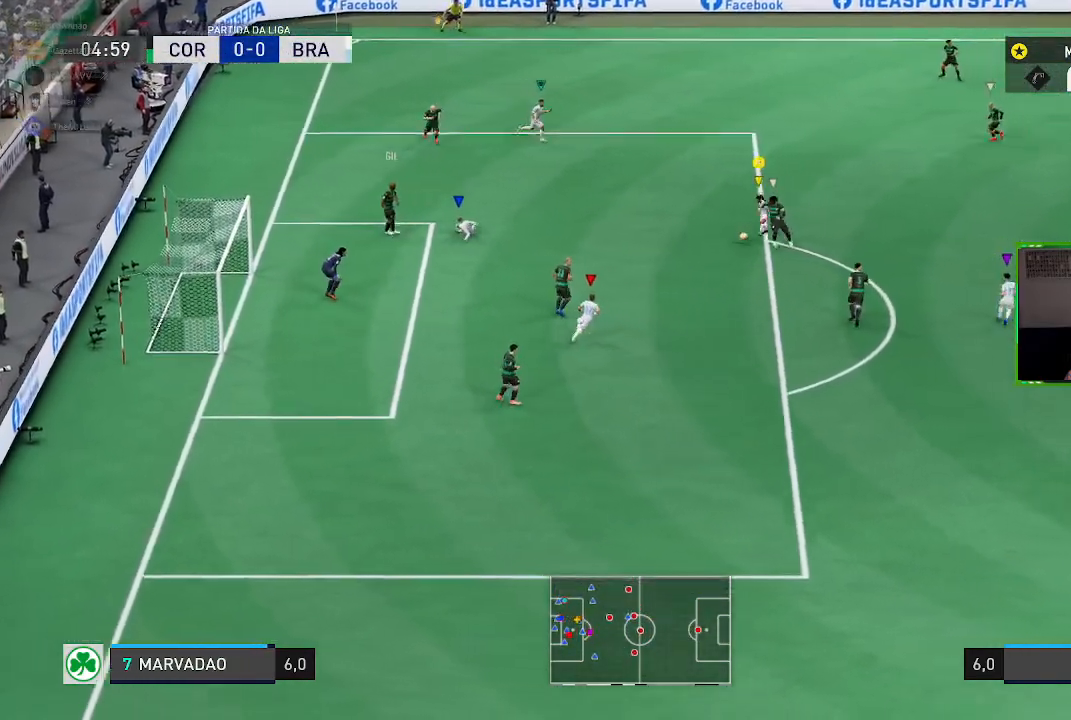
{"buttons": [], "left_stick": "down-left", "right_stick": "center", "events": [[67, "X", "down"], [133, "L2", "down"], [234, "L2", "up"], [267, "X", "up"]]}
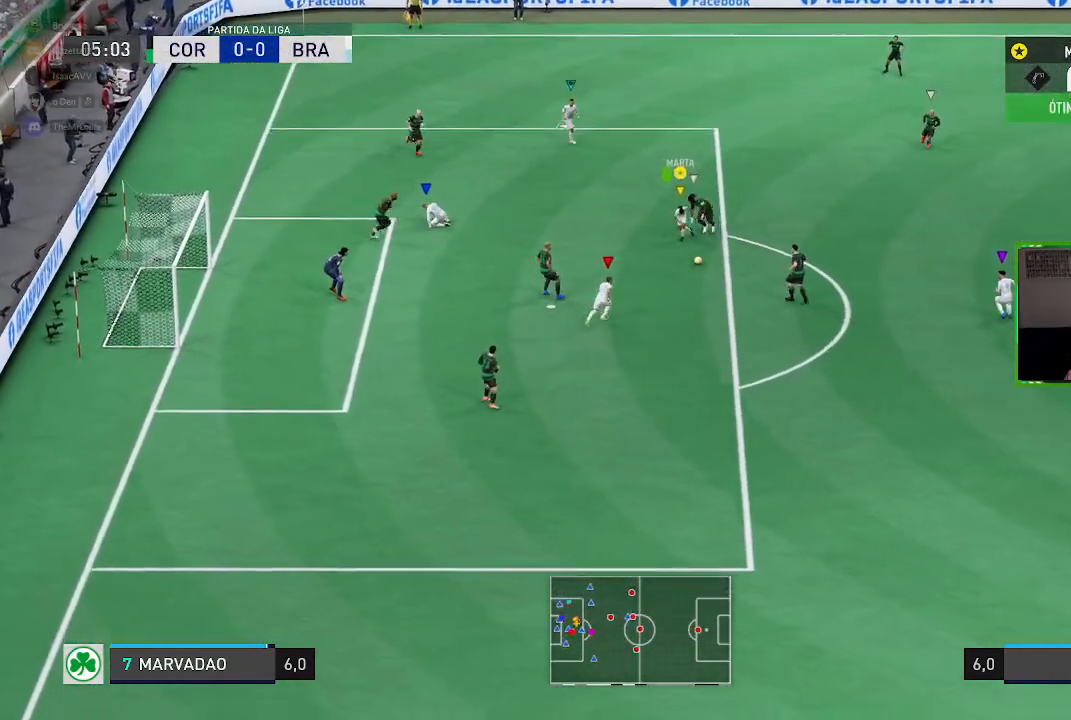
{"buttons": ["R1"], "left_stick": "down-right", "right_stick": "center", "events": [[200, "left_stick", "down"], [233, "R1", "down"], [500, "left_stick", "down-right"]]}
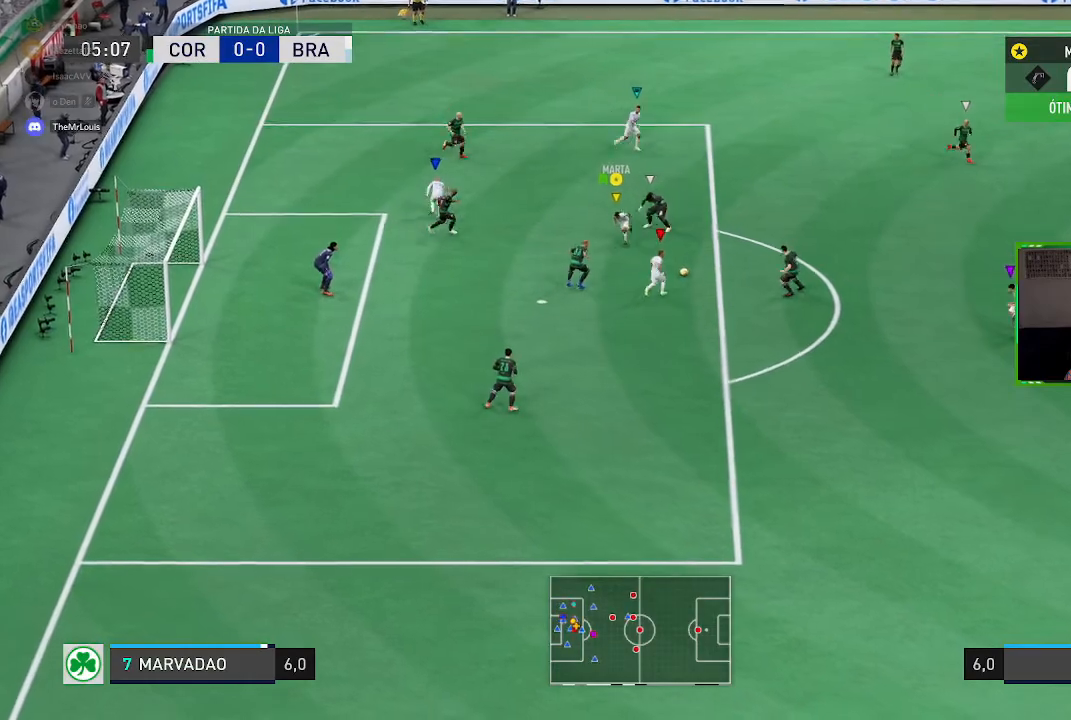
{"buttons": ["R1"], "left_stick": "down-left", "right_stick": "center", "events": [[134, "left_stick", "down-left"]]}
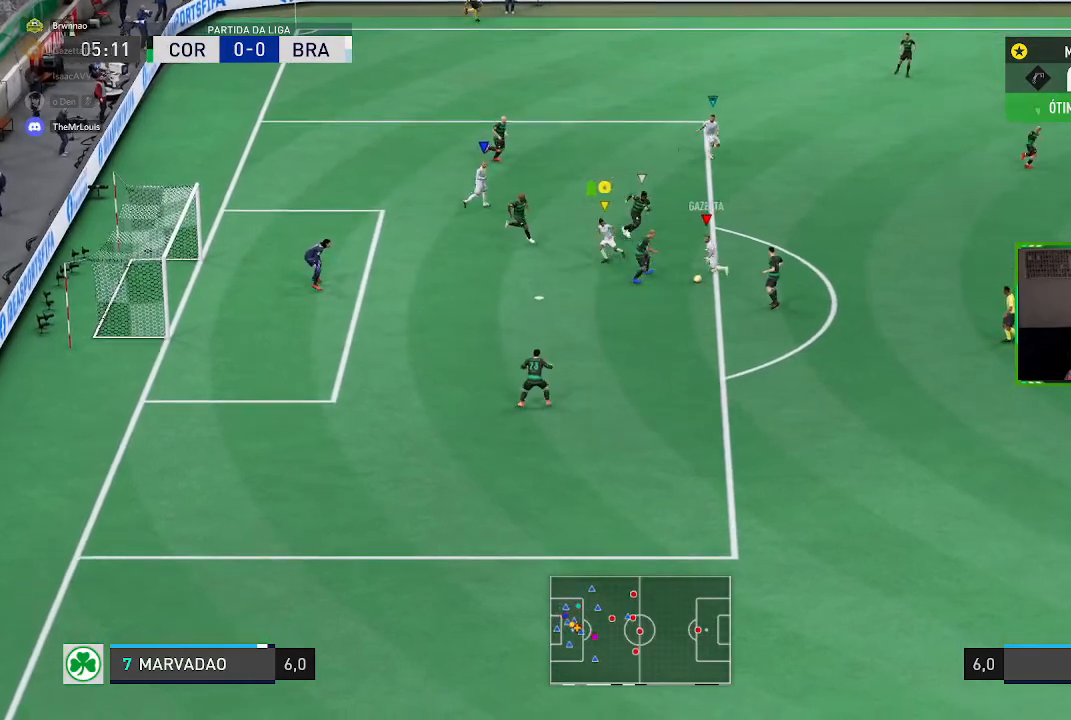
{"buttons": ["R1"], "left_stick": "down", "right_stick": "center", "events": [[300, "left_stick", "down"]]}
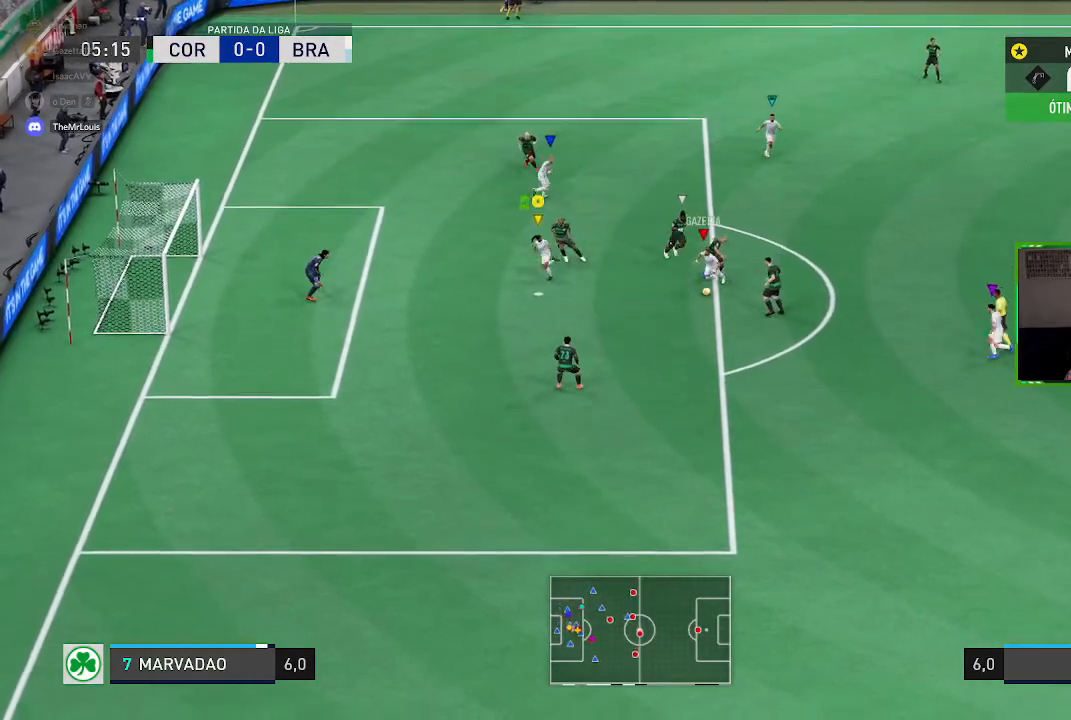
{"buttons": [], "left_stick": "down-left", "right_stick": "center", "events": [[234, "R1", "up"], [300, "R1", "down"], [434, "left_stick", "down-left"], [467, "R1", "up"]]}
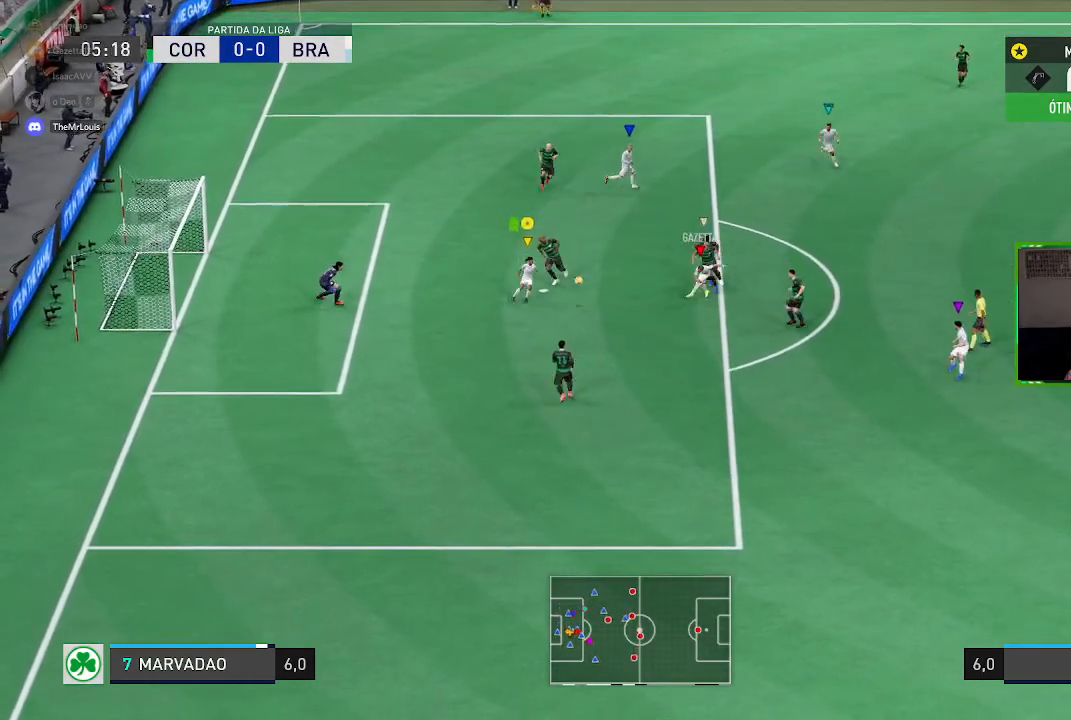
{"buttons": ["R2"], "left_stick": "down-left", "right_stick": "center", "events": [[100, "R2", "down"]]}
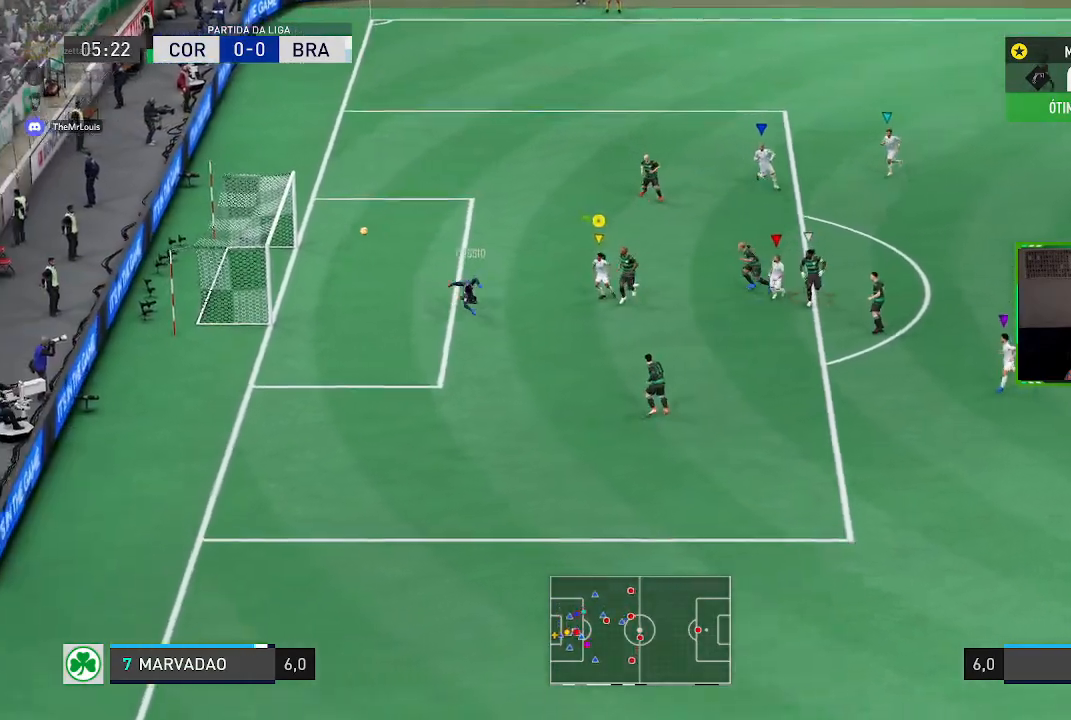
{"buttons": ["R1"], "left_stick": "down-left", "right_stick": "center", "events": [[134, "R2", "up"], [300, "R1", "down"]]}
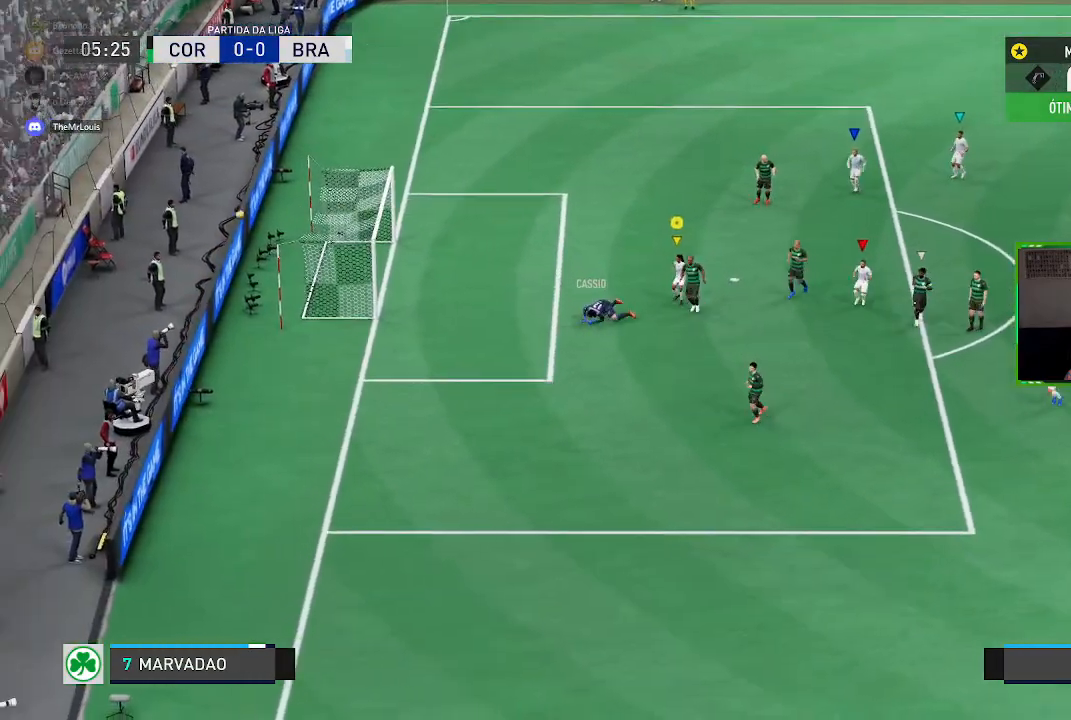
{"buttons": [], "left_stick": "down", "right_stick": "center", "events": [[400, "R1", "up"], [400, "left_stick", "down"]]}
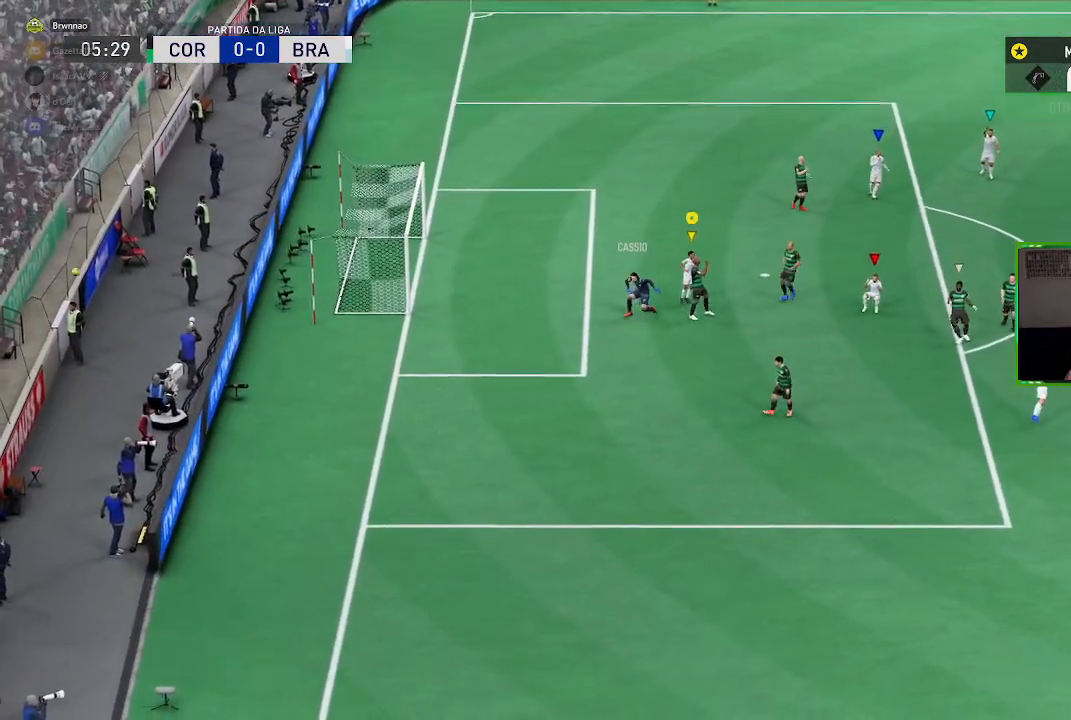
{"buttons": [], "left_stick": "center", "right_stick": "center", "events": [[84, "left_stick", "center"]]}
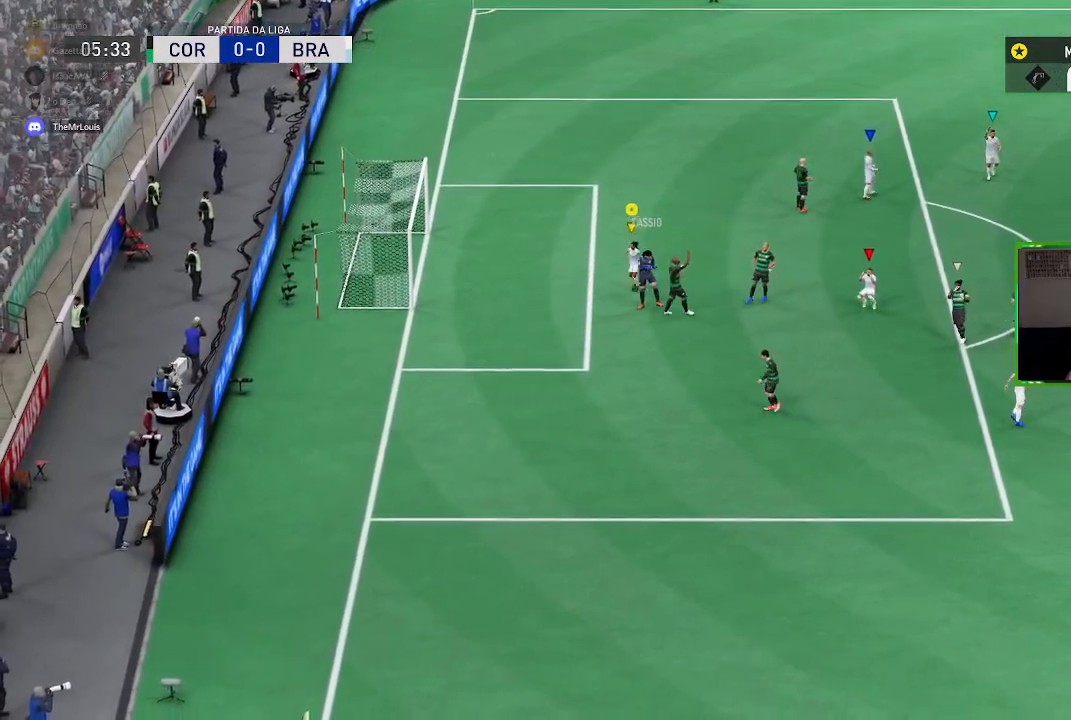
{"buttons": [], "left_stick": "center", "right_stick": "center", "events": []}
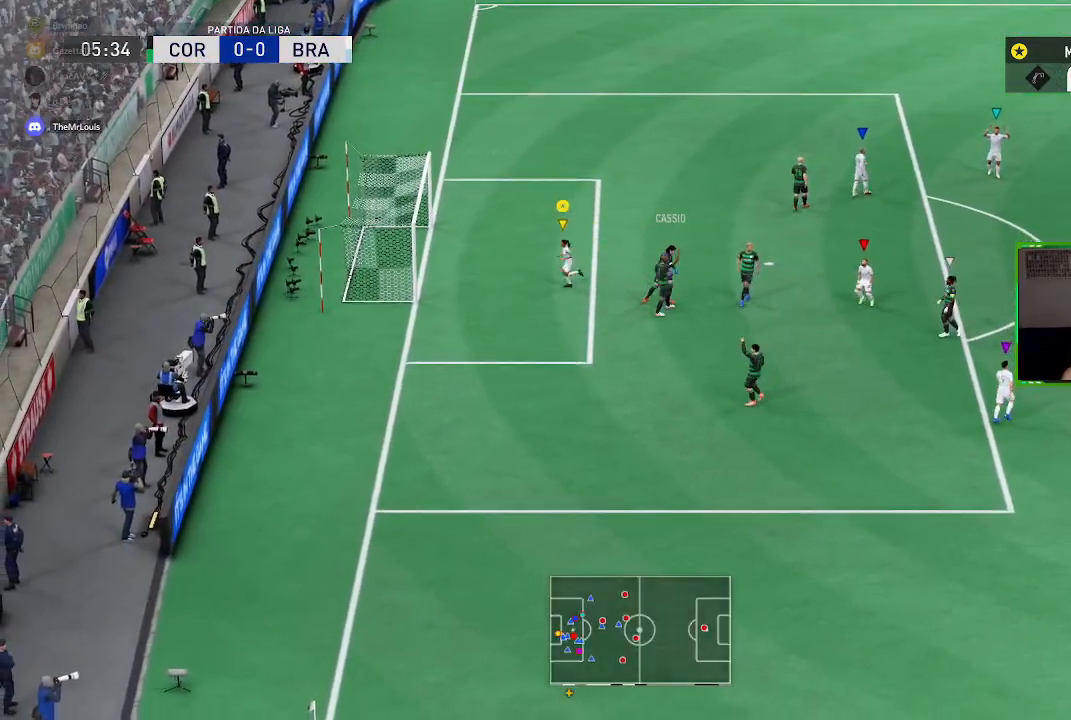
{"buttons": [], "left_stick": "center", "right_stick": "center", "events": []}
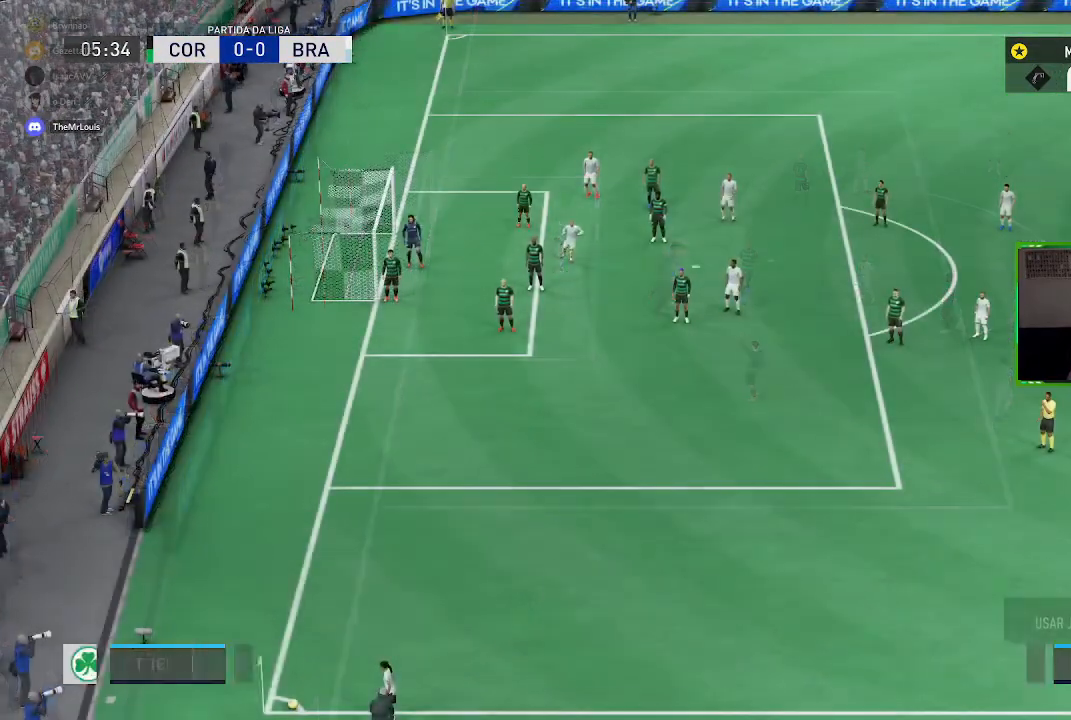
{"buttons": ["R1"], "left_stick": "down-right", "right_stick": "center", "events": [[367, "R1", "down"], [384, "left_stick", "down-right"]]}
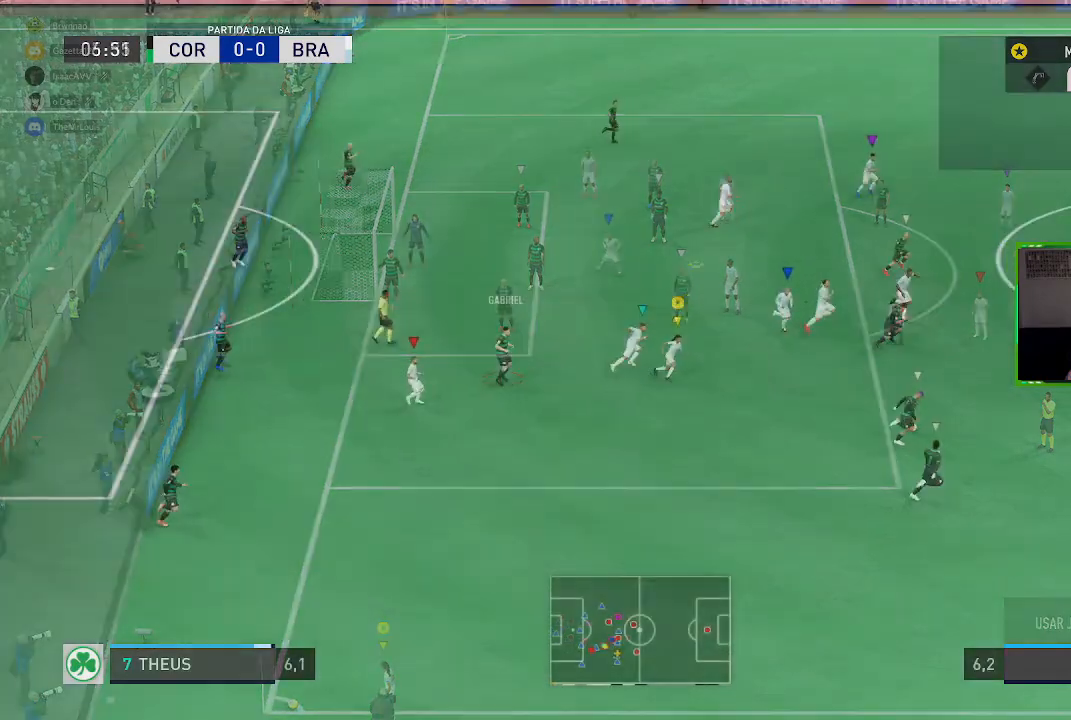
{"buttons": ["R1"], "left_stick": "right", "right_stick": "center", "events": [[17, "left_stick", "right"]]}
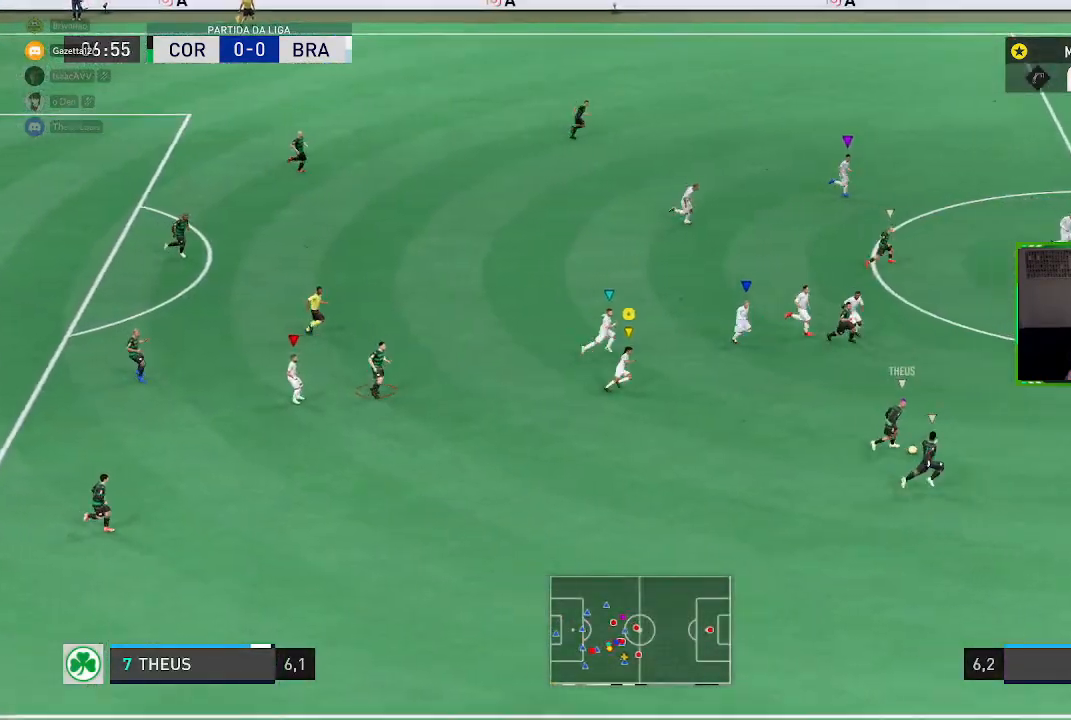
{"buttons": ["R1"], "left_stick": "right", "right_stick": "center", "events": []}
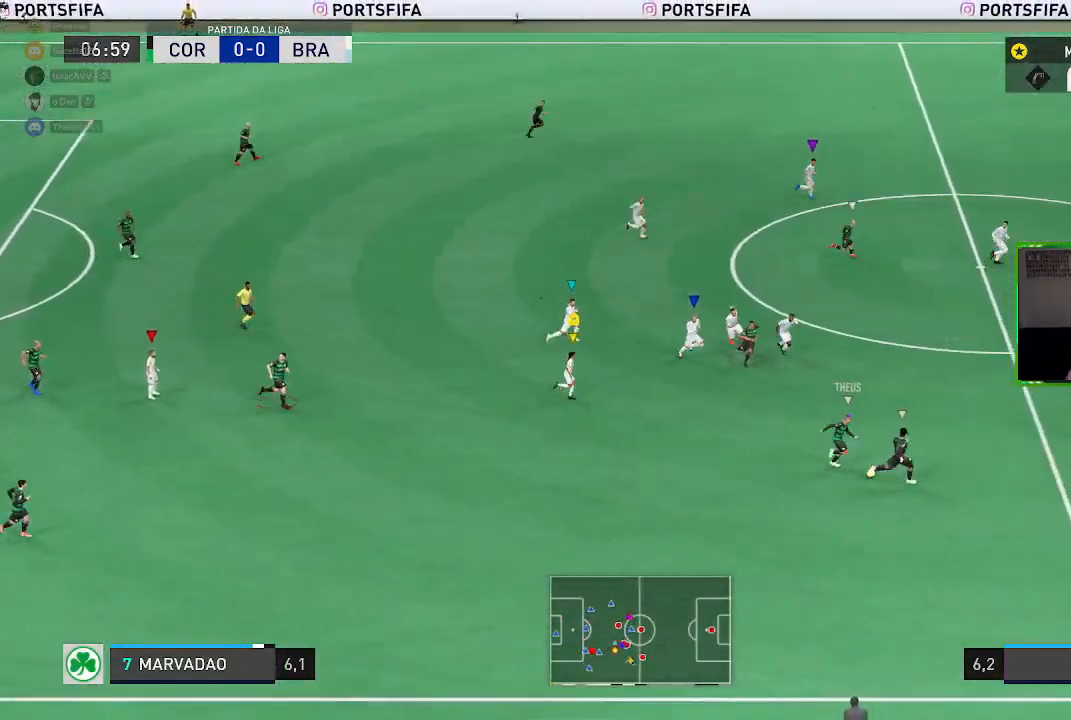
{"buttons": ["R1"], "left_stick": "right", "right_stick": "center", "events": []}
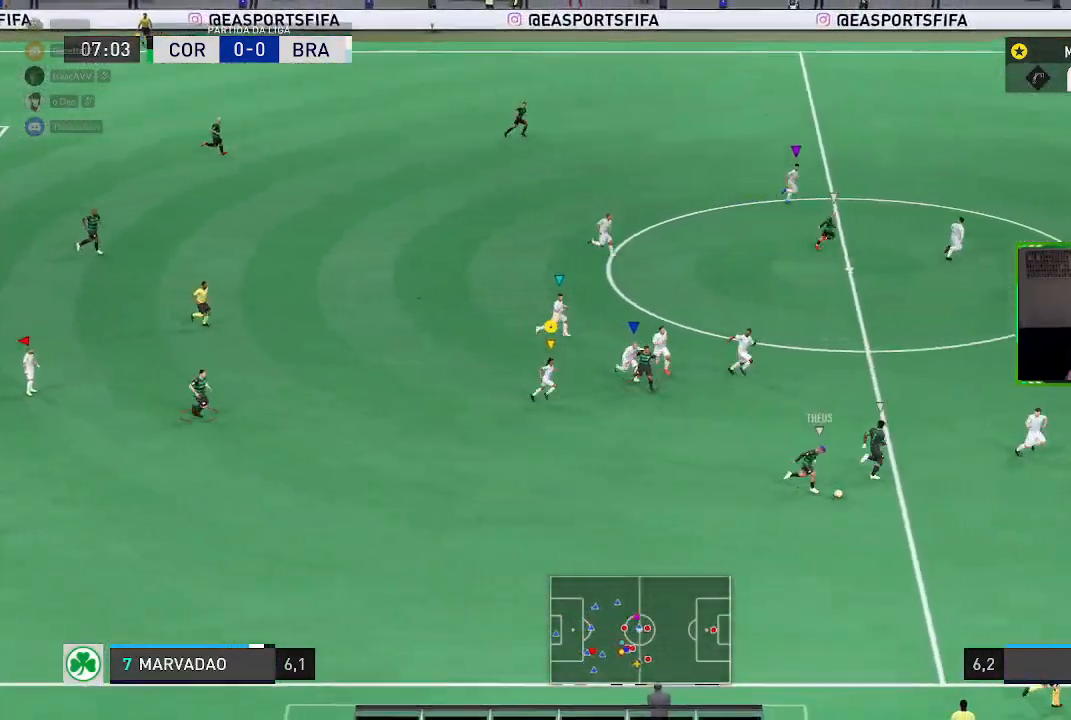
{"buttons": ["R1"], "left_stick": "right", "right_stick": "center", "events": []}
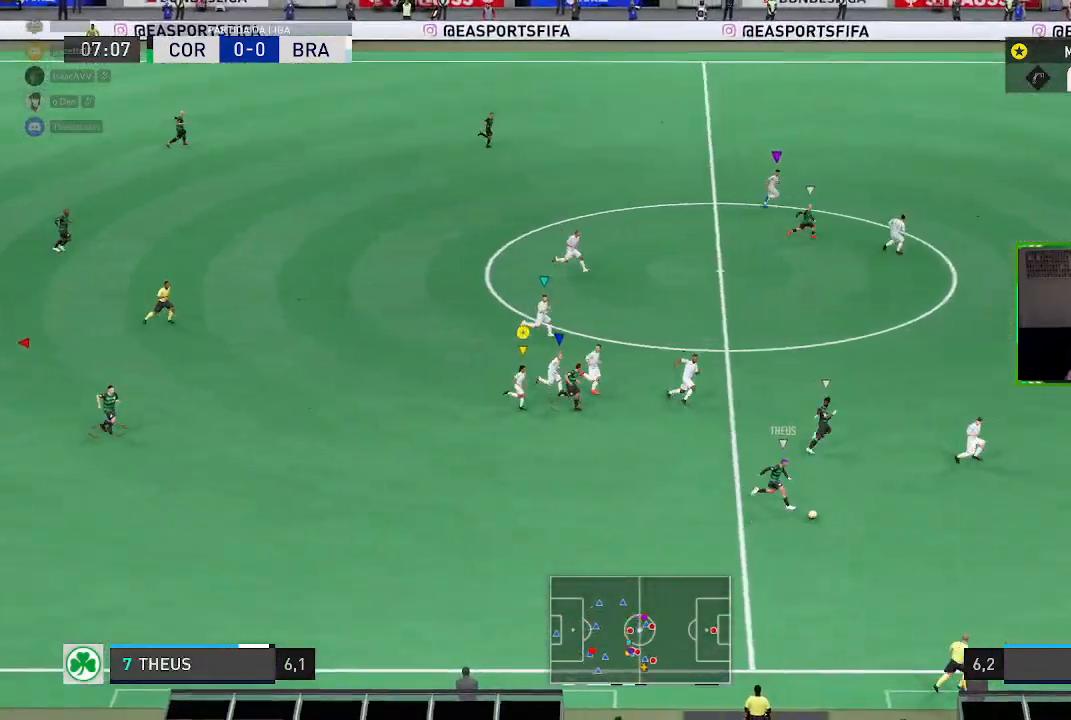
{"buttons": ["R1"], "left_stick": "right", "right_stick": "center", "events": []}
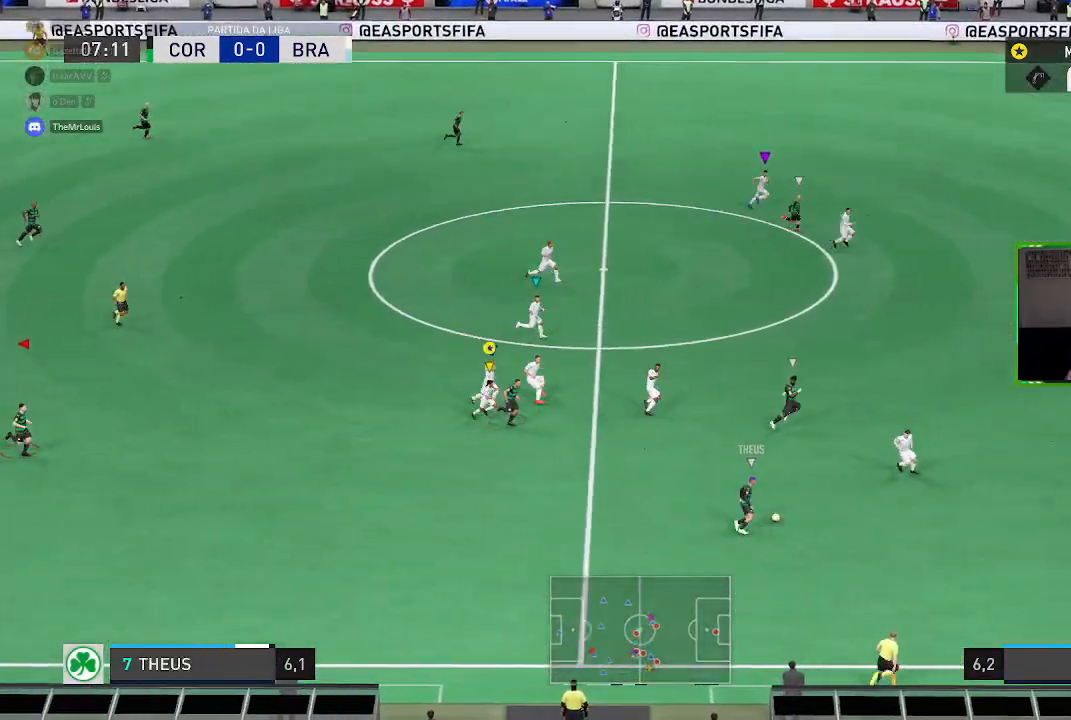
{"buttons": ["R1"], "left_stick": "right", "right_stick": "center", "events": []}
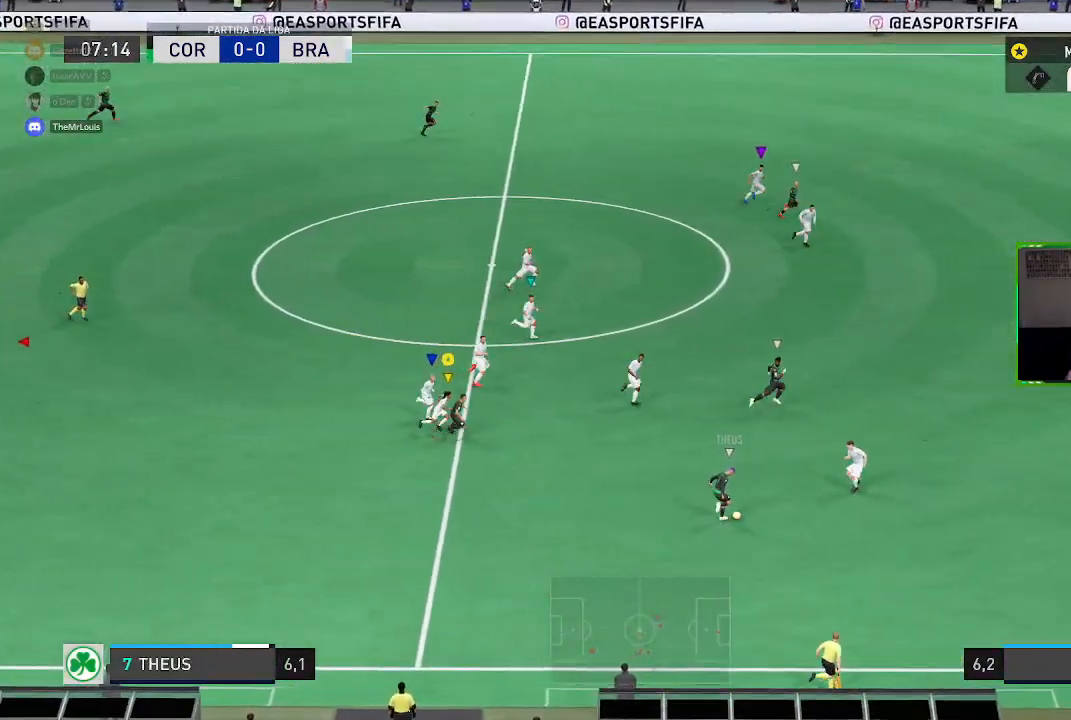
{"buttons": ["L2", "R1"], "left_stick": "right", "right_stick": "center", "events": [[334, "L2", "down"]]}
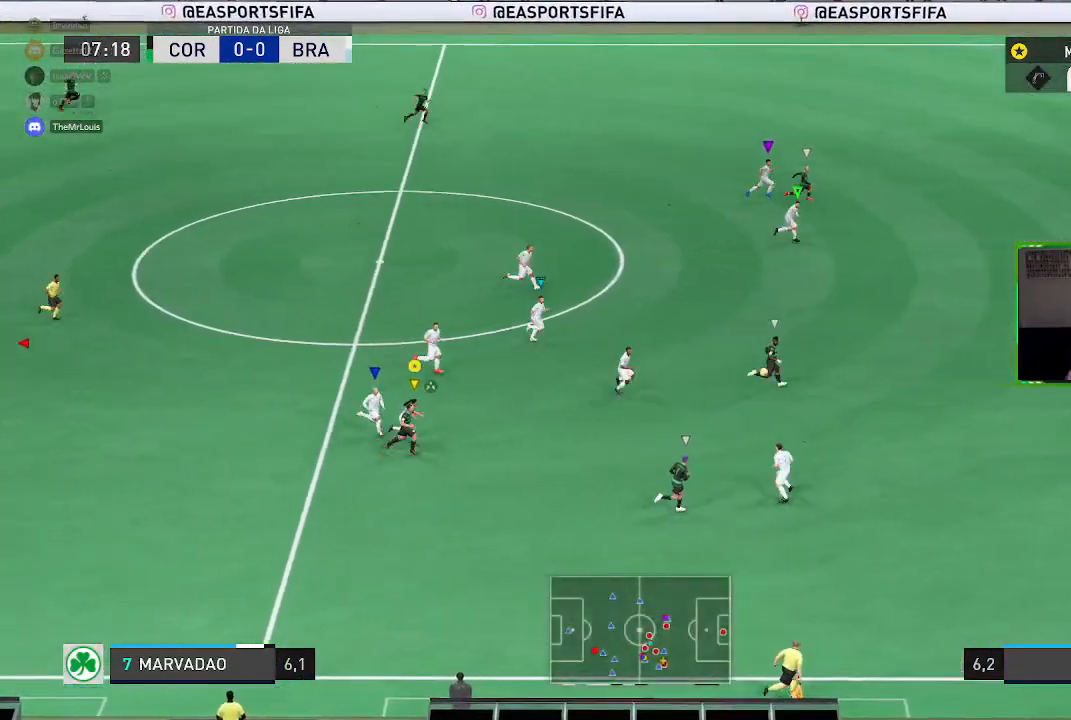
{"buttons": ["R1"], "left_stick": "right", "right_stick": "center", "events": [[67, "L2", "up"]]}
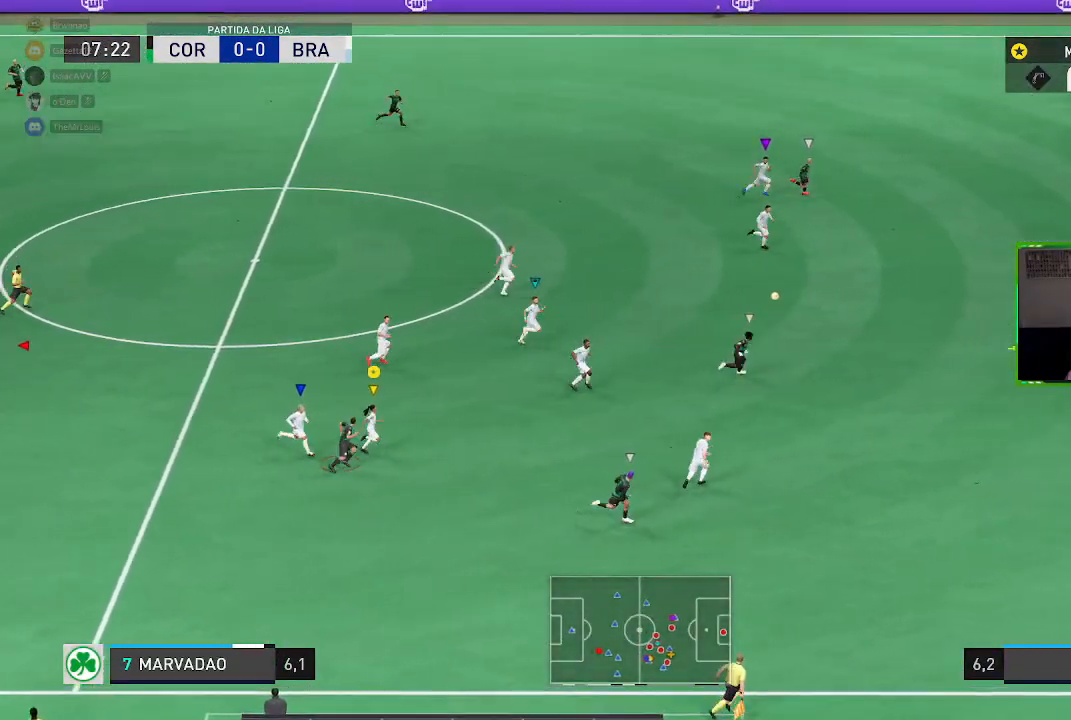
{"buttons": ["R1"], "left_stick": "right", "right_stick": "center", "events": []}
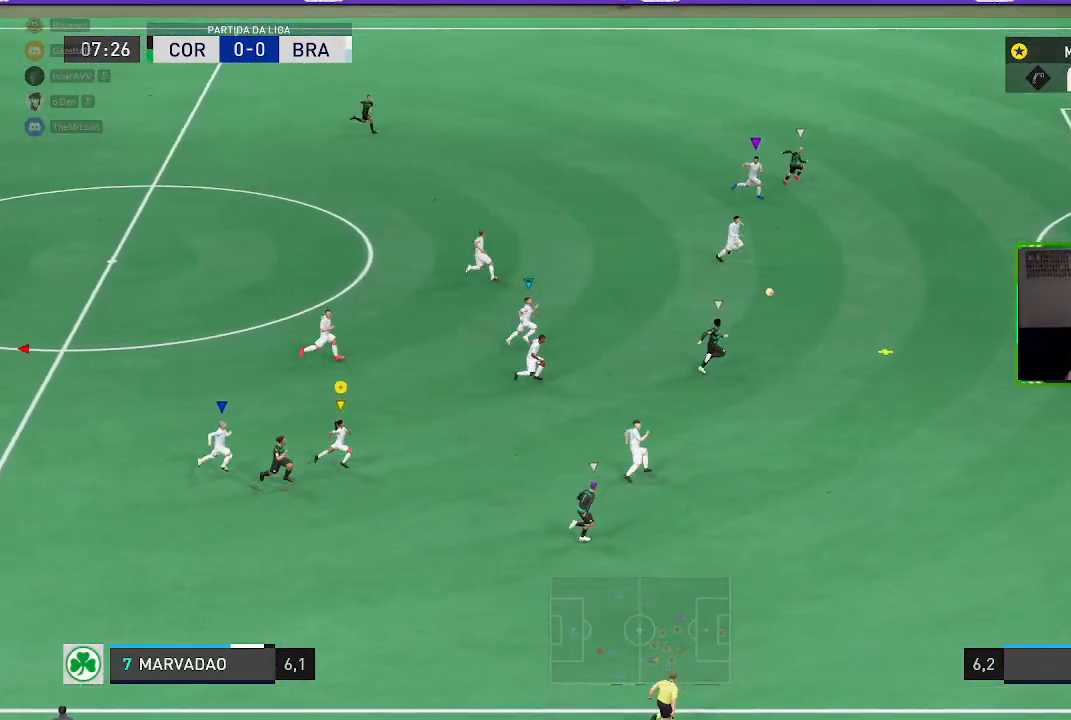
{"buttons": ["L2", "R1"], "left_stick": "right", "right_stick": "center", "events": [[300, "L2", "down"]]}
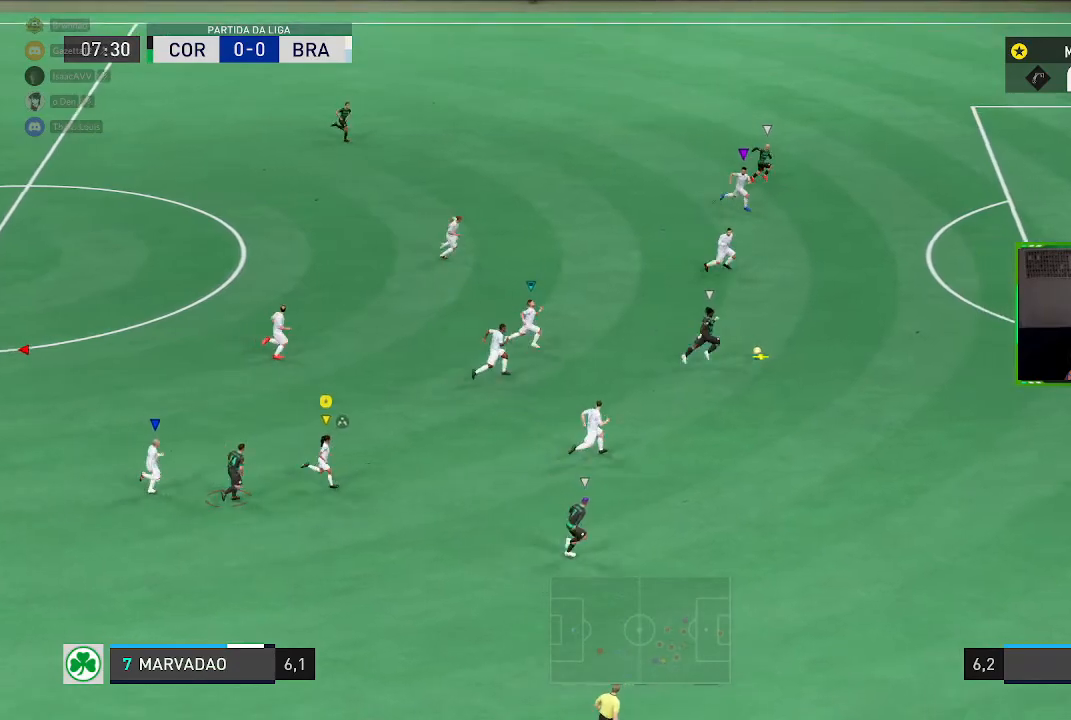
{"buttons": ["R1"], "left_stick": "down-right", "right_stick": "center", "events": [[117, "left_stick", "down-right"], [401, "L2", "up"]]}
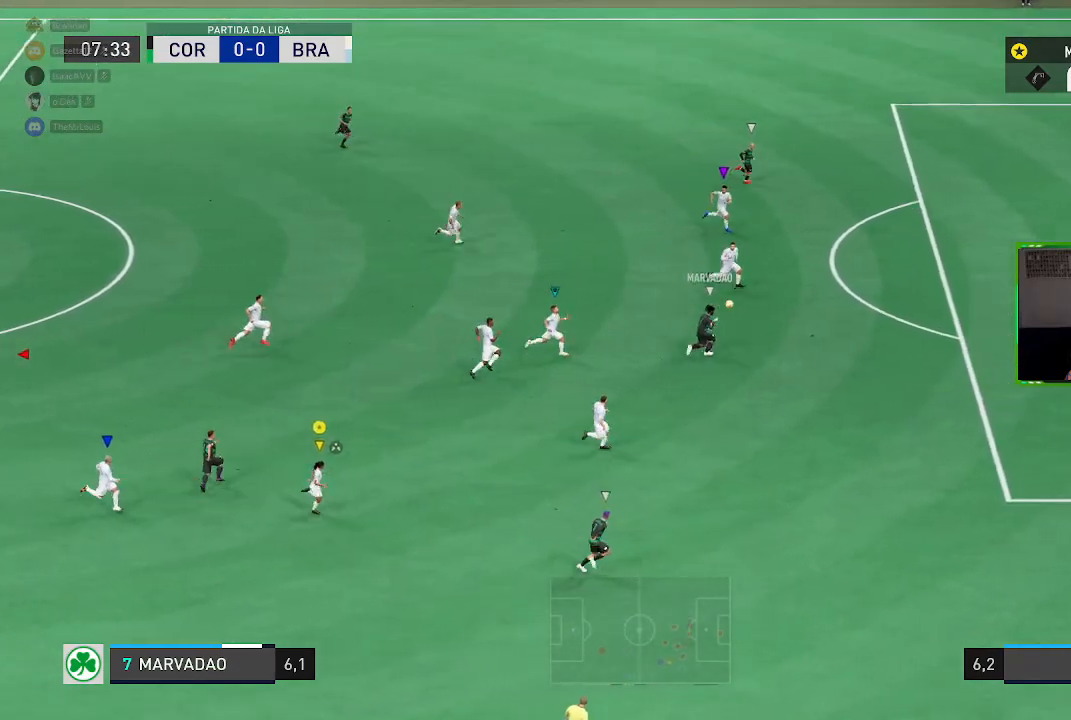
{"buttons": ["L2", "R1"], "left_stick": "down-right", "right_stick": "center", "events": [[300, "L2", "down"]]}
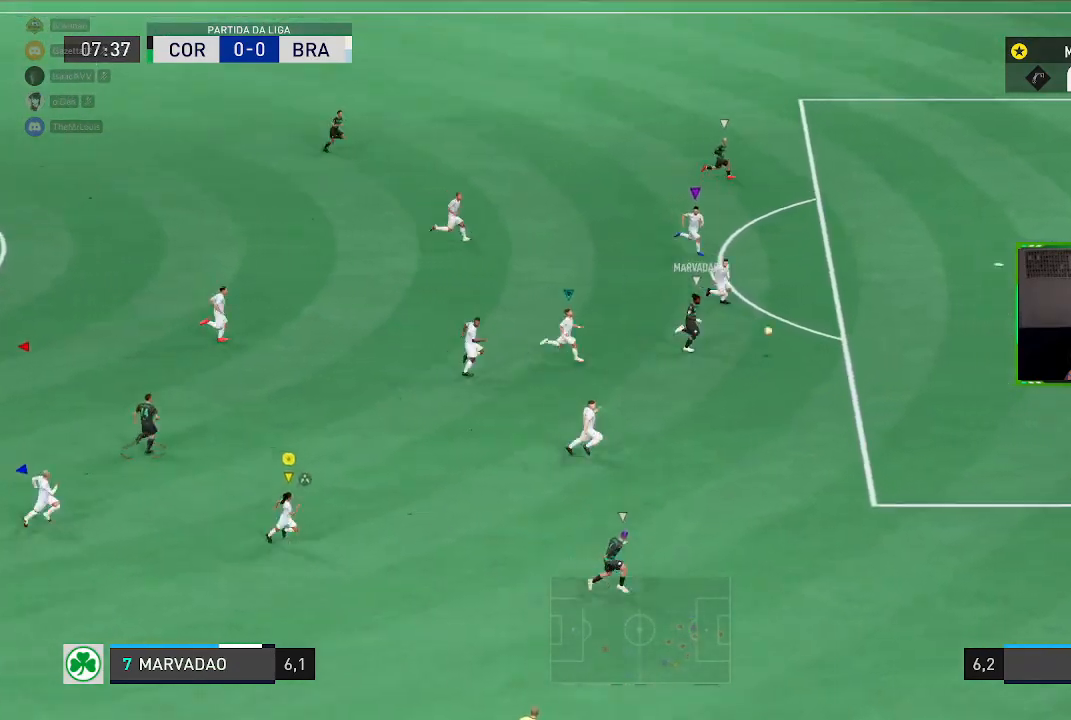
{"buttons": ["X", "L2", "R1"], "left_stick": "down-right", "right_stick": "center", "events": [[467, "X", "down"]]}
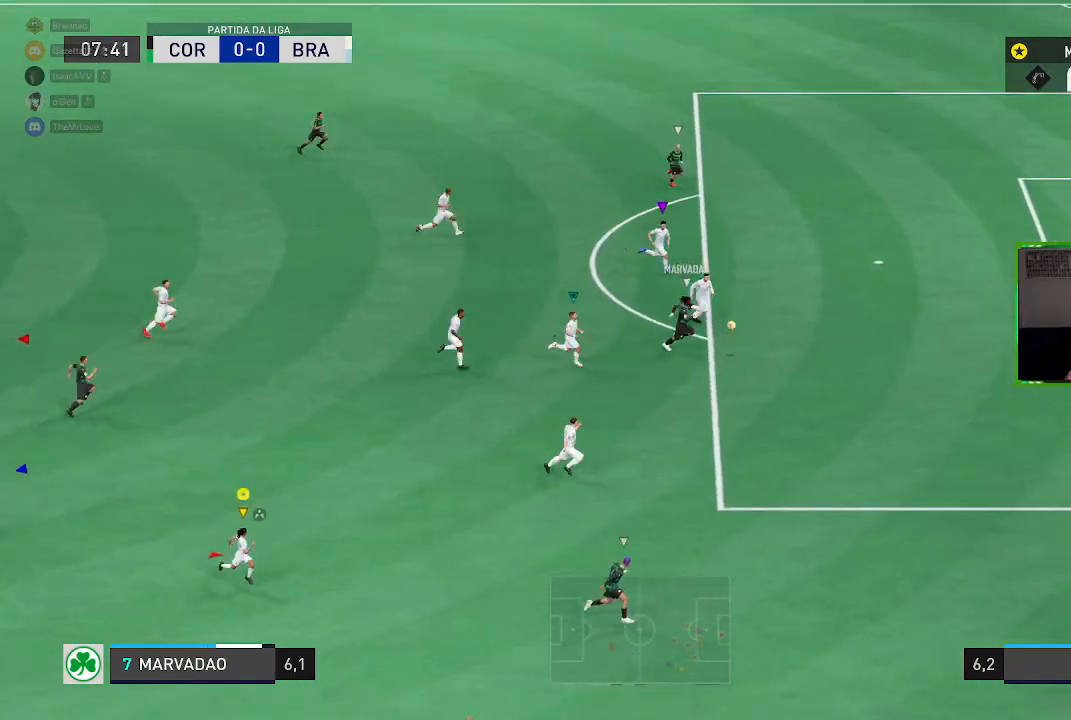
{"buttons": ["L2", "R1"], "left_stick": "down", "right_stick": "center", "events": [[400, "left_stick", "down"], [434, "X", "up"]]}
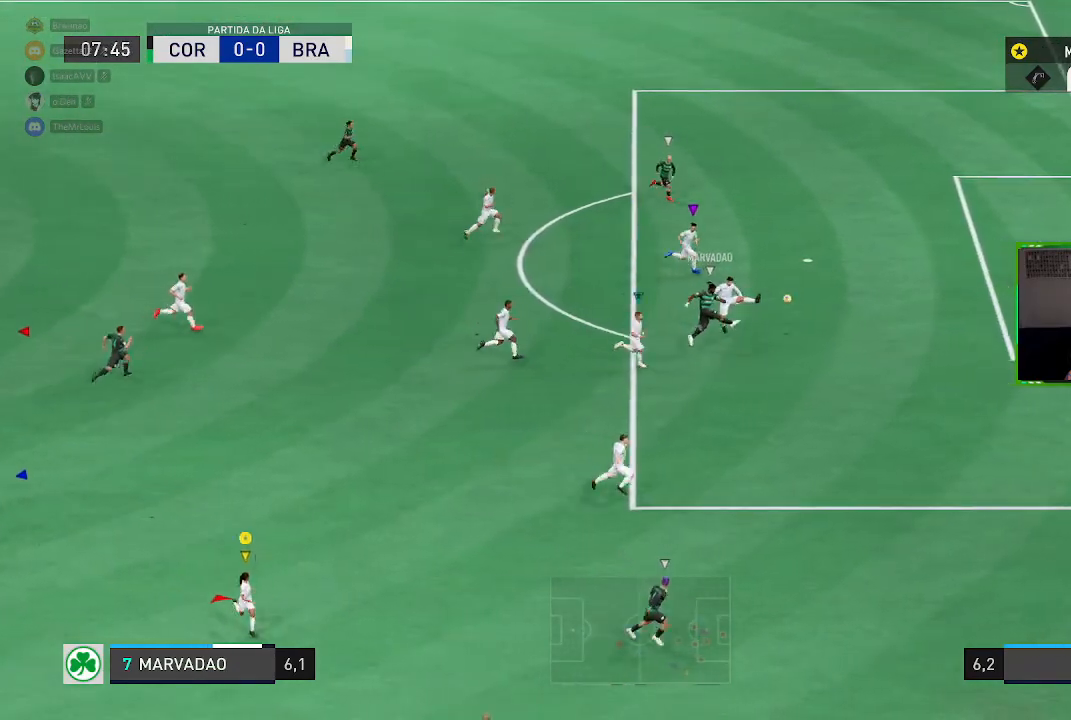
{"buttons": ["L2", "R2"], "left_stick": "left", "right_stick": "center", "events": [[34, "R1", "up"], [100, "R2", "down"], [167, "left_stick", "left"]]}